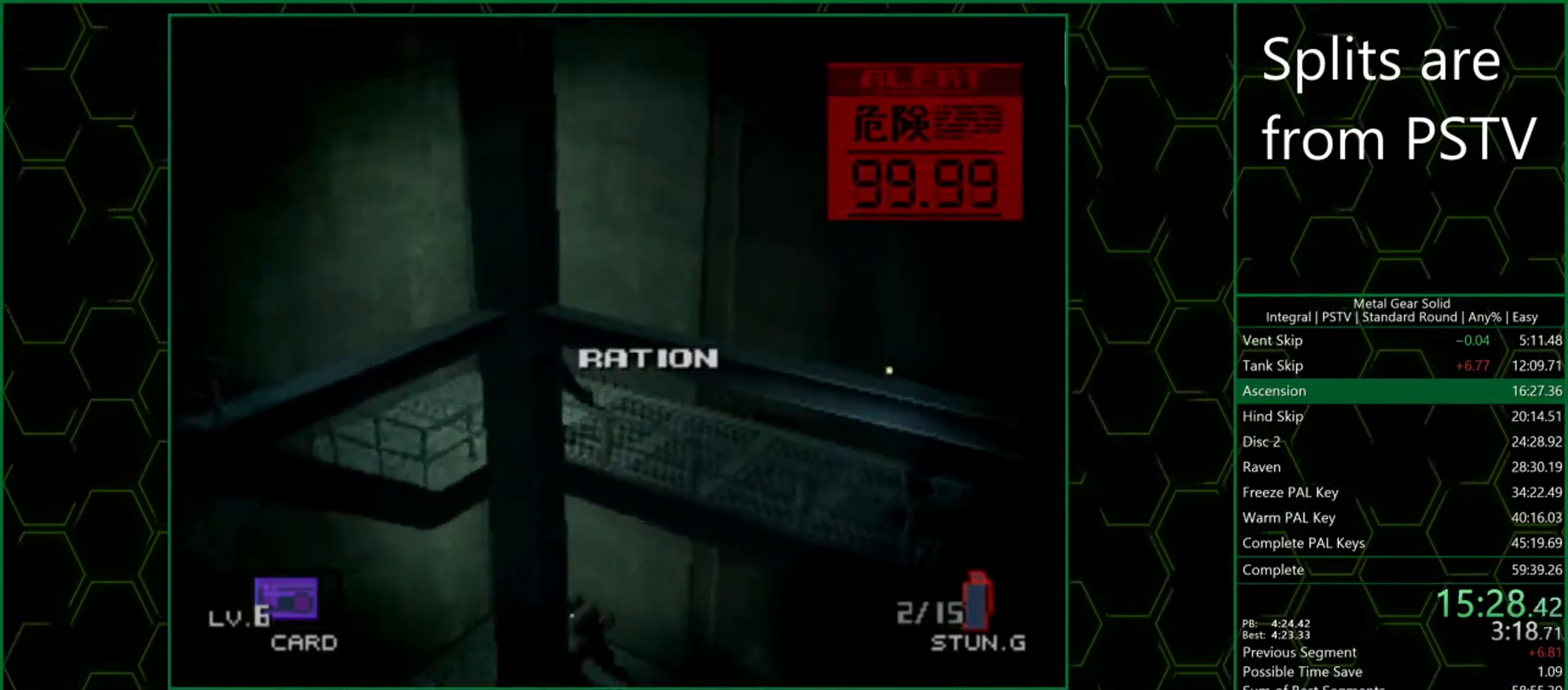
Gameplay with a controller (PlayStation layout); each line is a JSON object with the inputs held at the frame after it. "button_events" lists button changes between this image and that frame as [ms after this image, input, new state], when the widget could be followed in between (sticks are given only as held states). Not read: L3 R3 right_stick.
{"buttons": [], "left_stick": "down-left", "button_events": []}
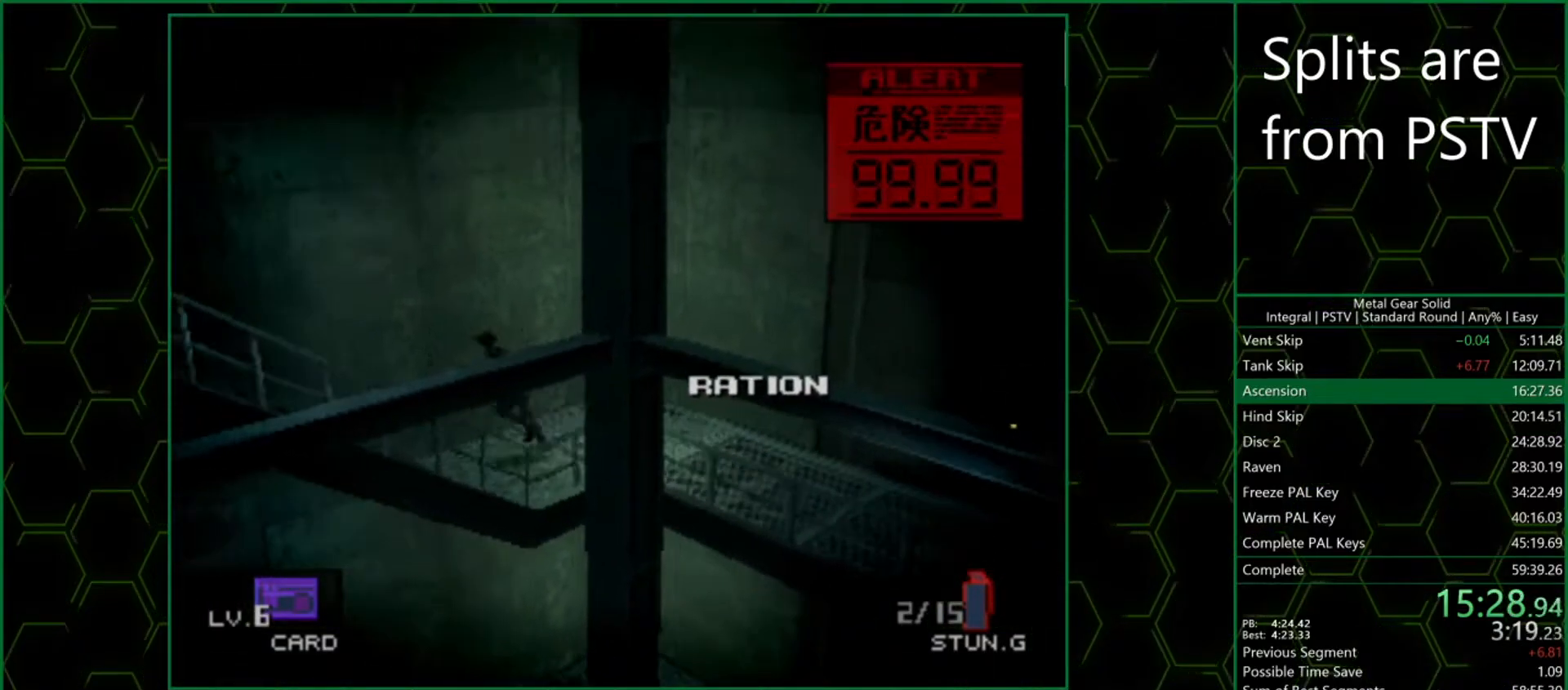
{"buttons": [], "left_stick": "left", "button_events": []}
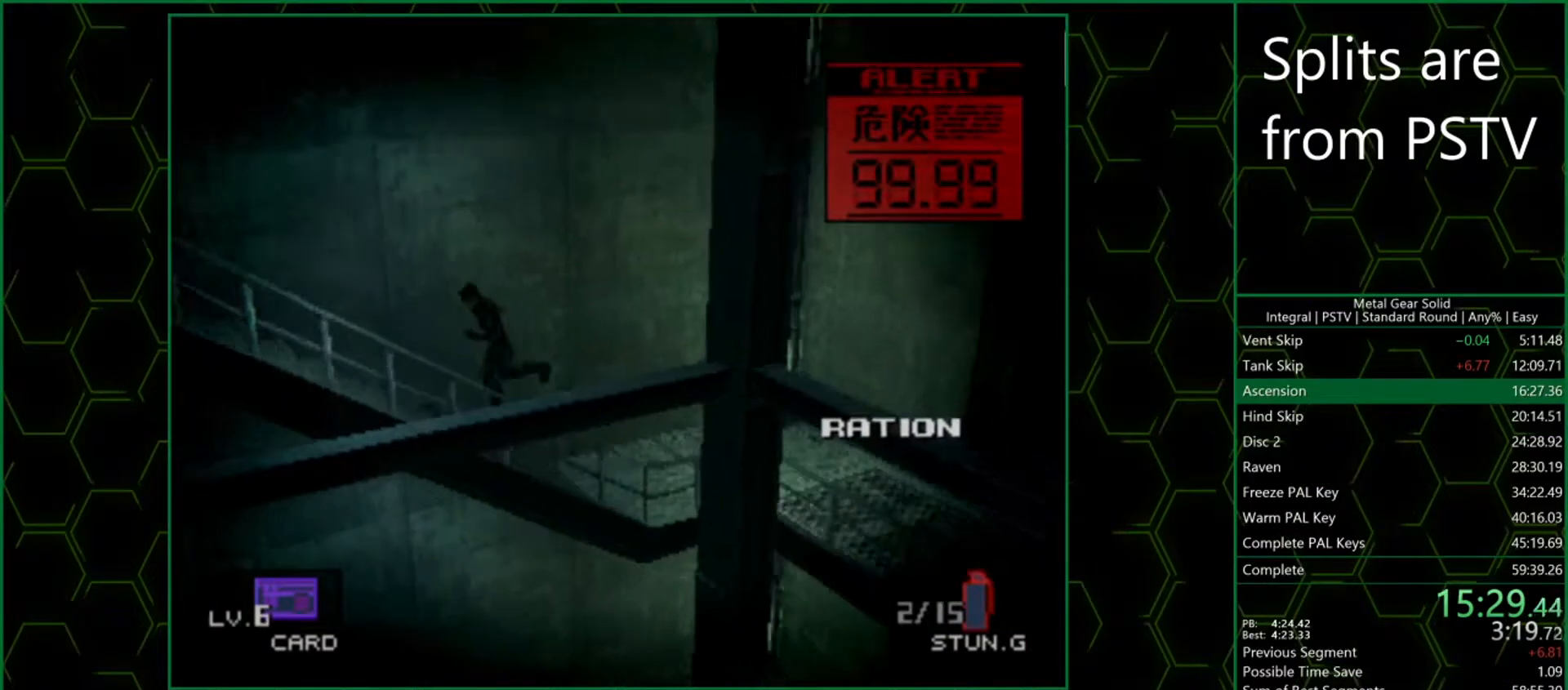
{"buttons": [], "left_stick": "left", "button_events": []}
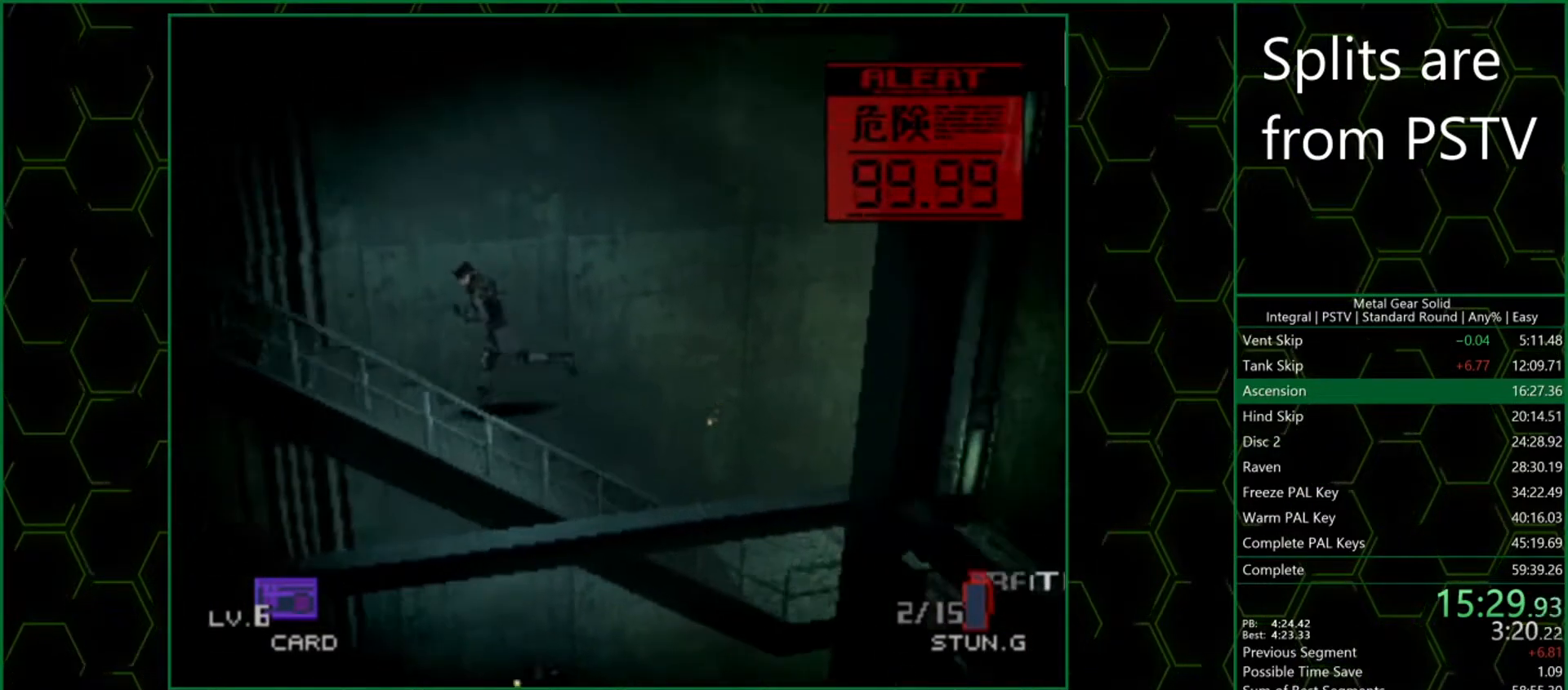
{"buttons": [], "left_stick": "left", "button_events": []}
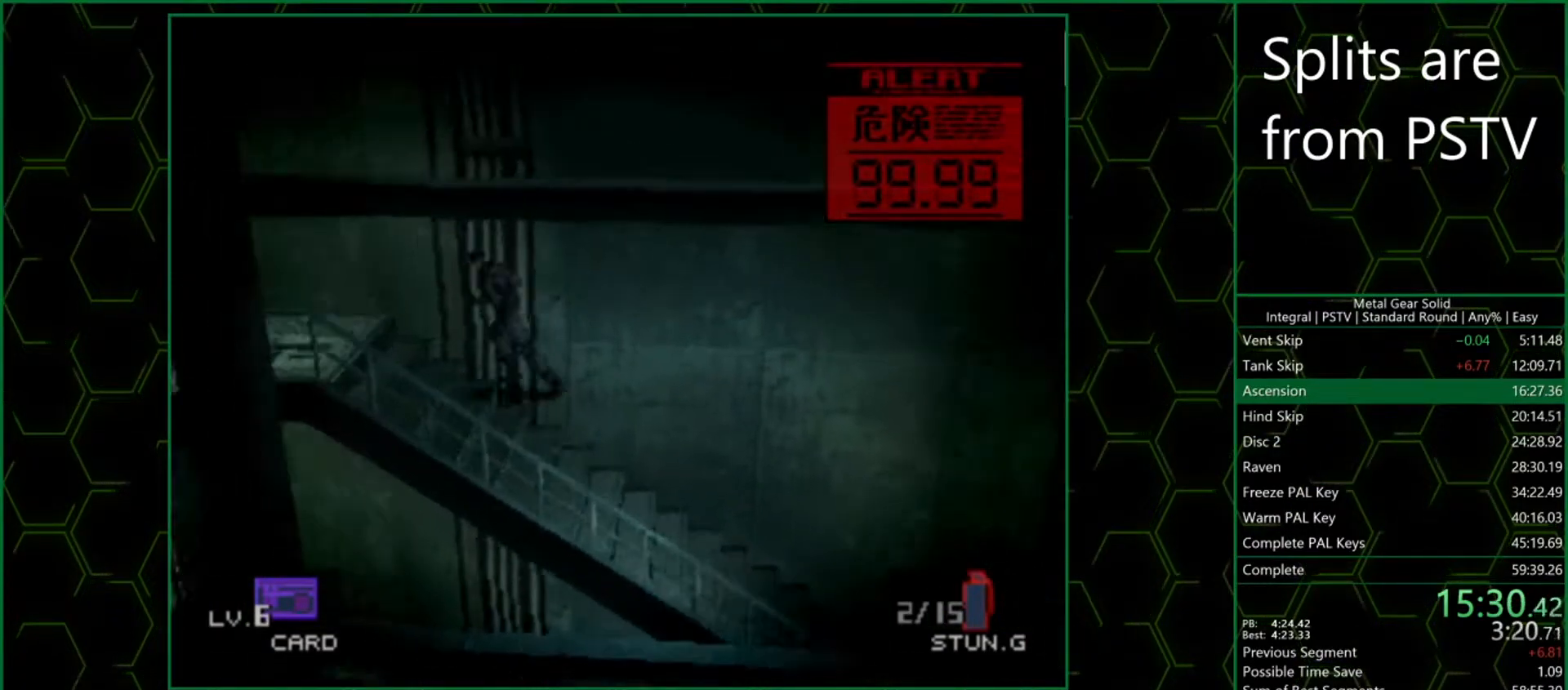
{"buttons": [], "left_stick": "left", "button_events": []}
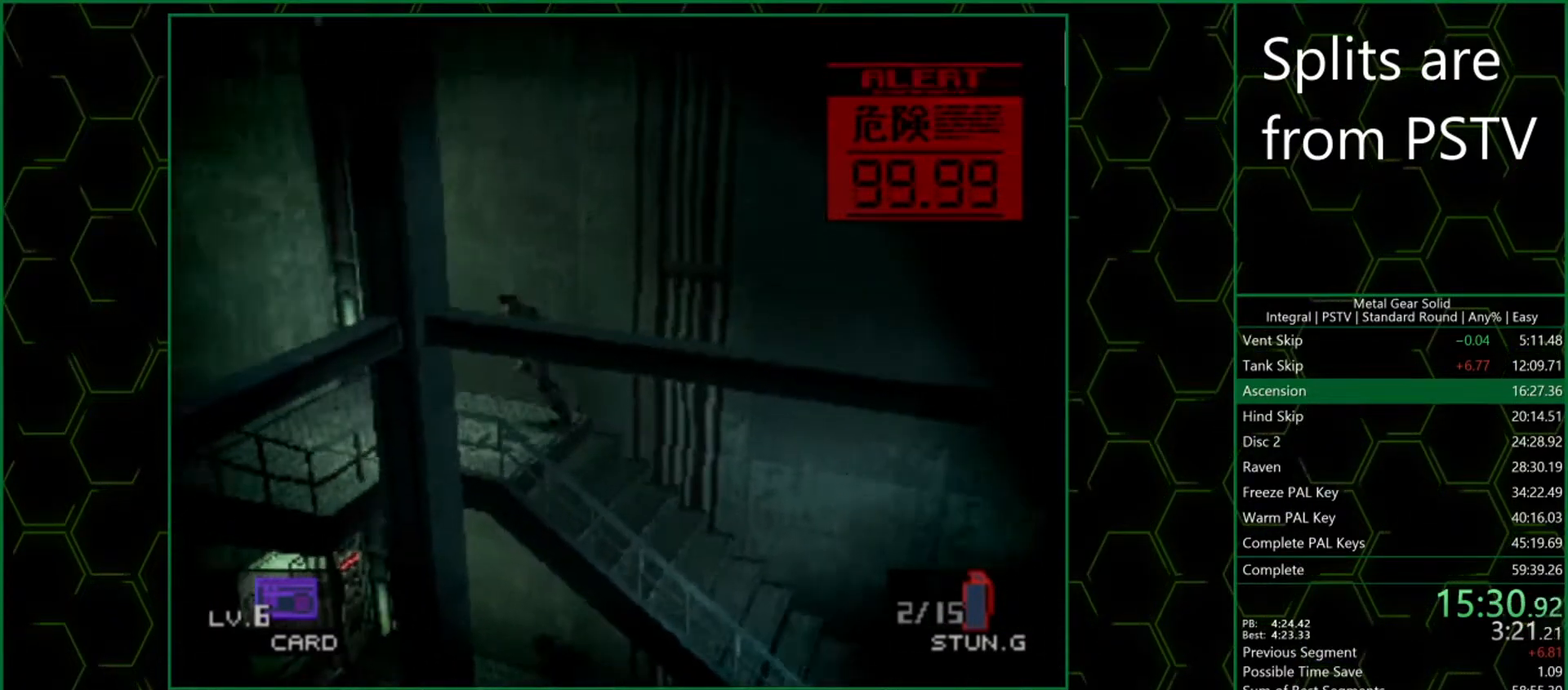
{"buttons": [], "left_stick": "down-left", "button_events": []}
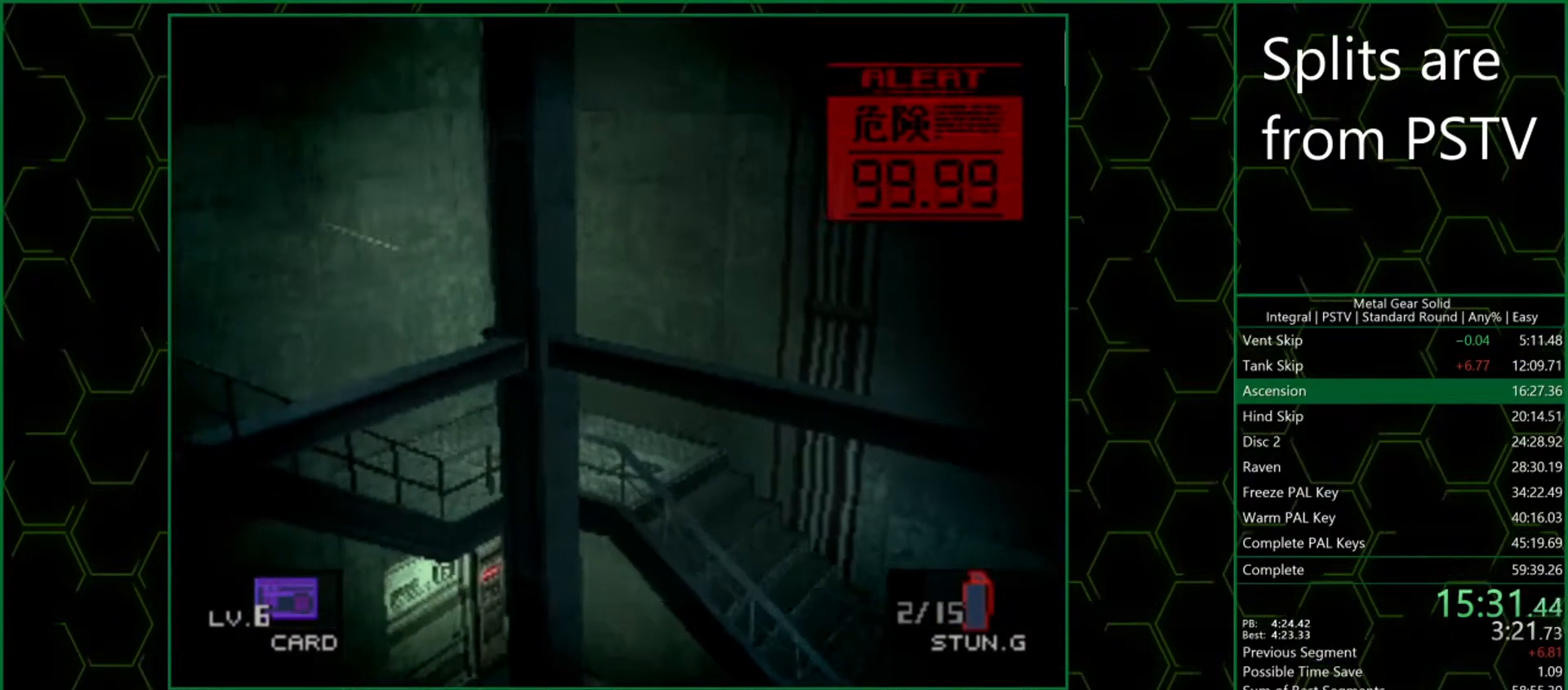
{"buttons": [], "left_stick": "down-left", "button_events": []}
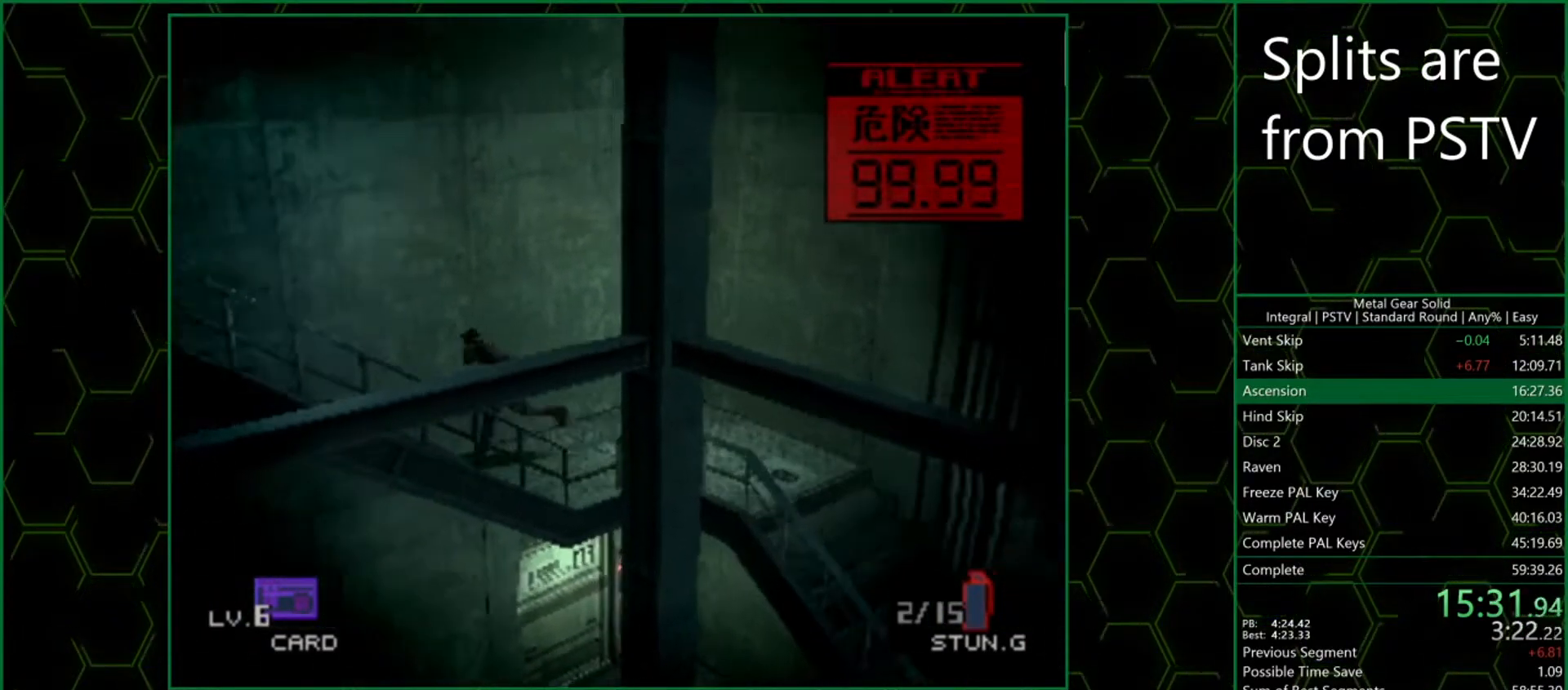
{"buttons": [], "left_stick": "down-left", "button_events": []}
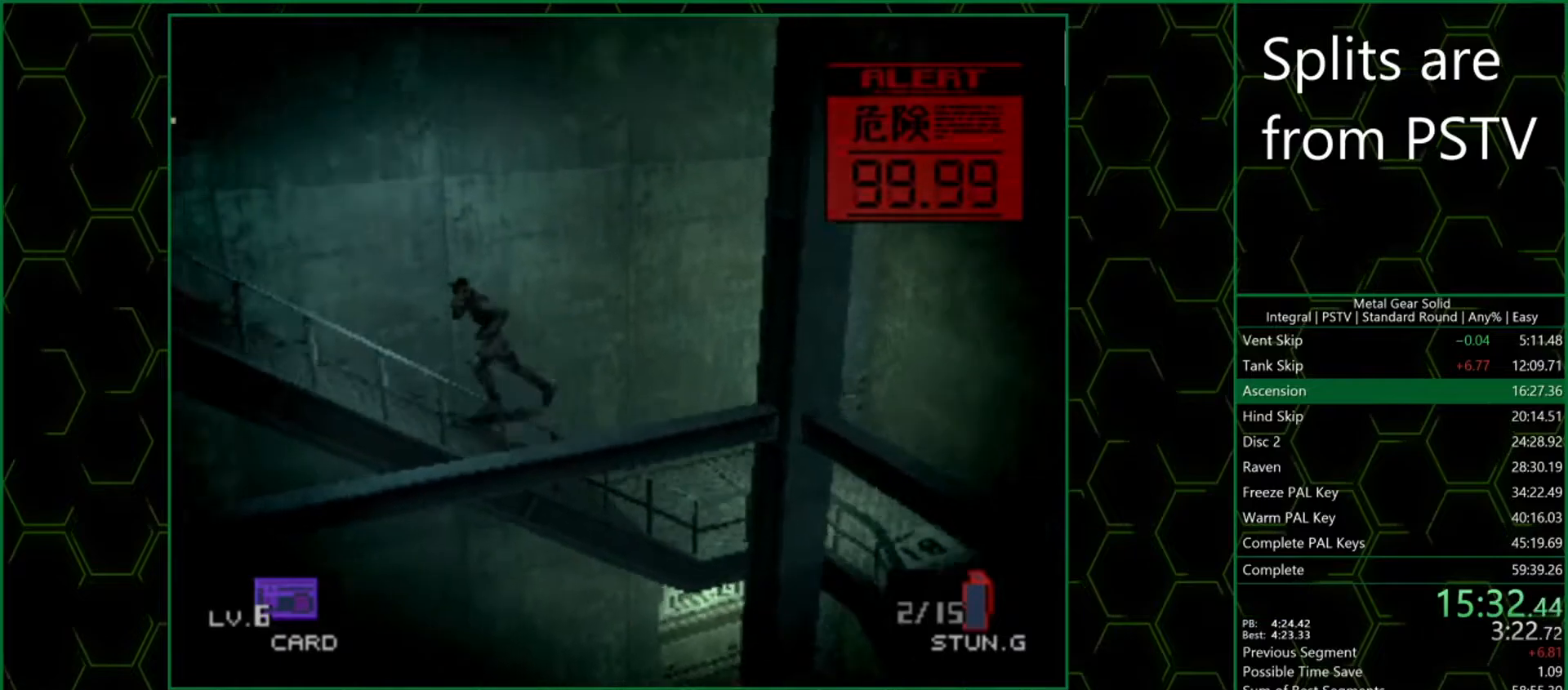
{"buttons": ["SQUARE"], "left_stick": "left", "button_events": [[383, "SQUARE", "down"]]}
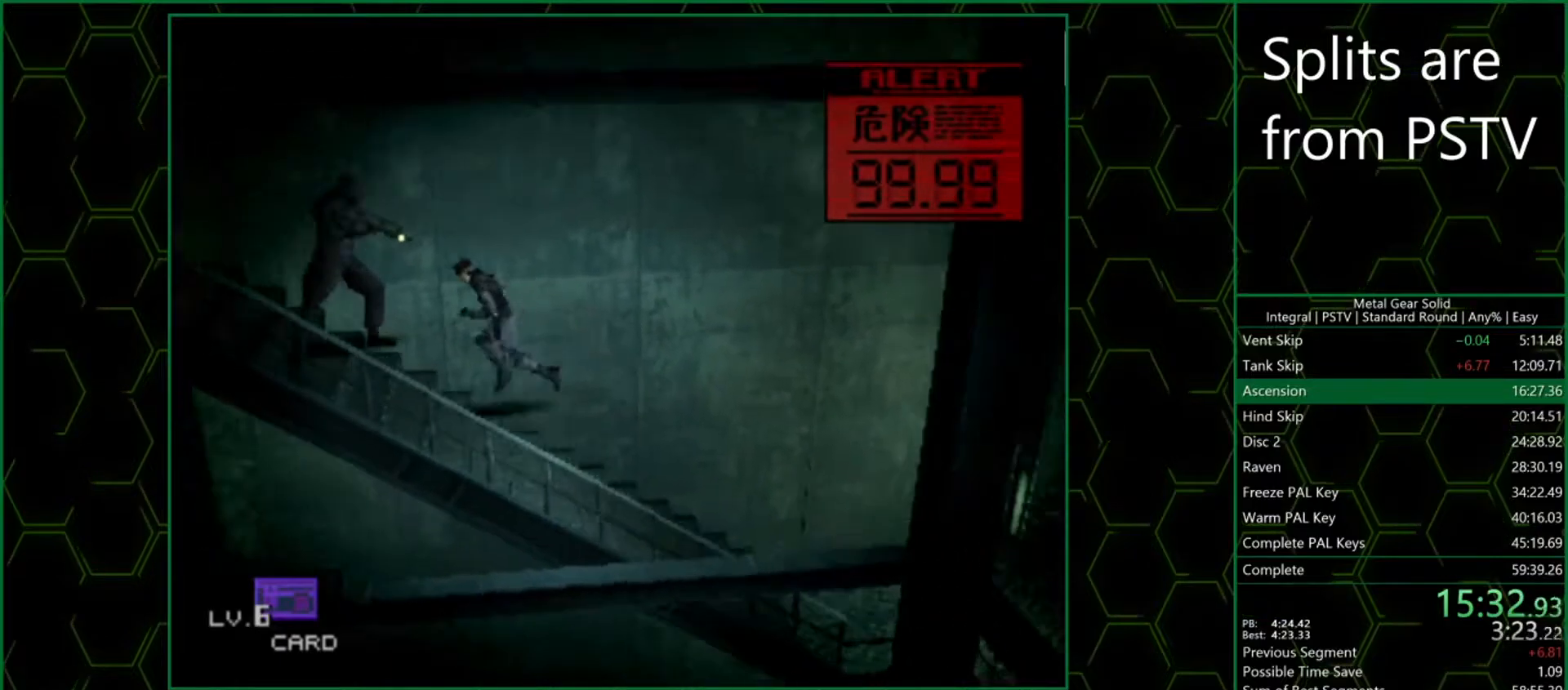
{"buttons": [], "left_stick": "left", "button_events": [[17, "SQUARE", "up"]]}
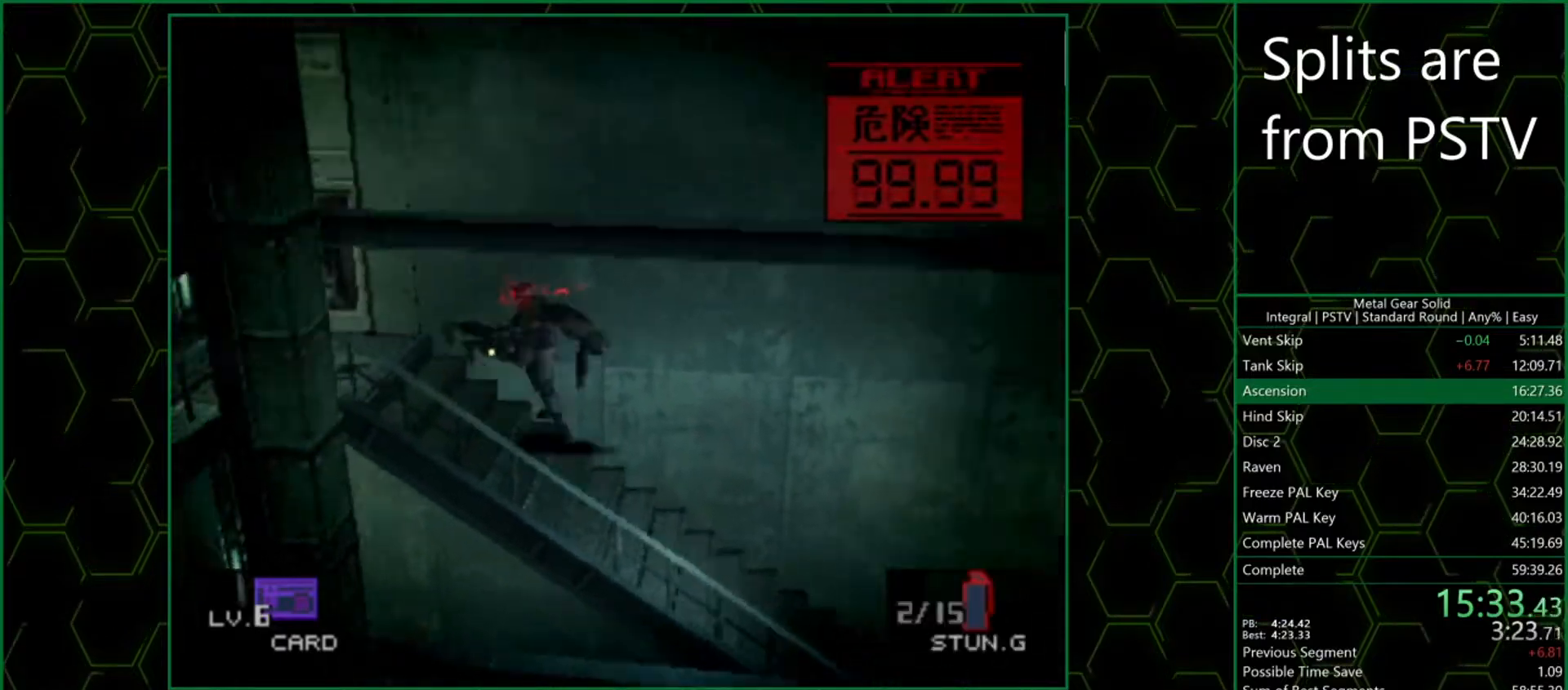
{"buttons": [], "left_stick": "left", "button_events": []}
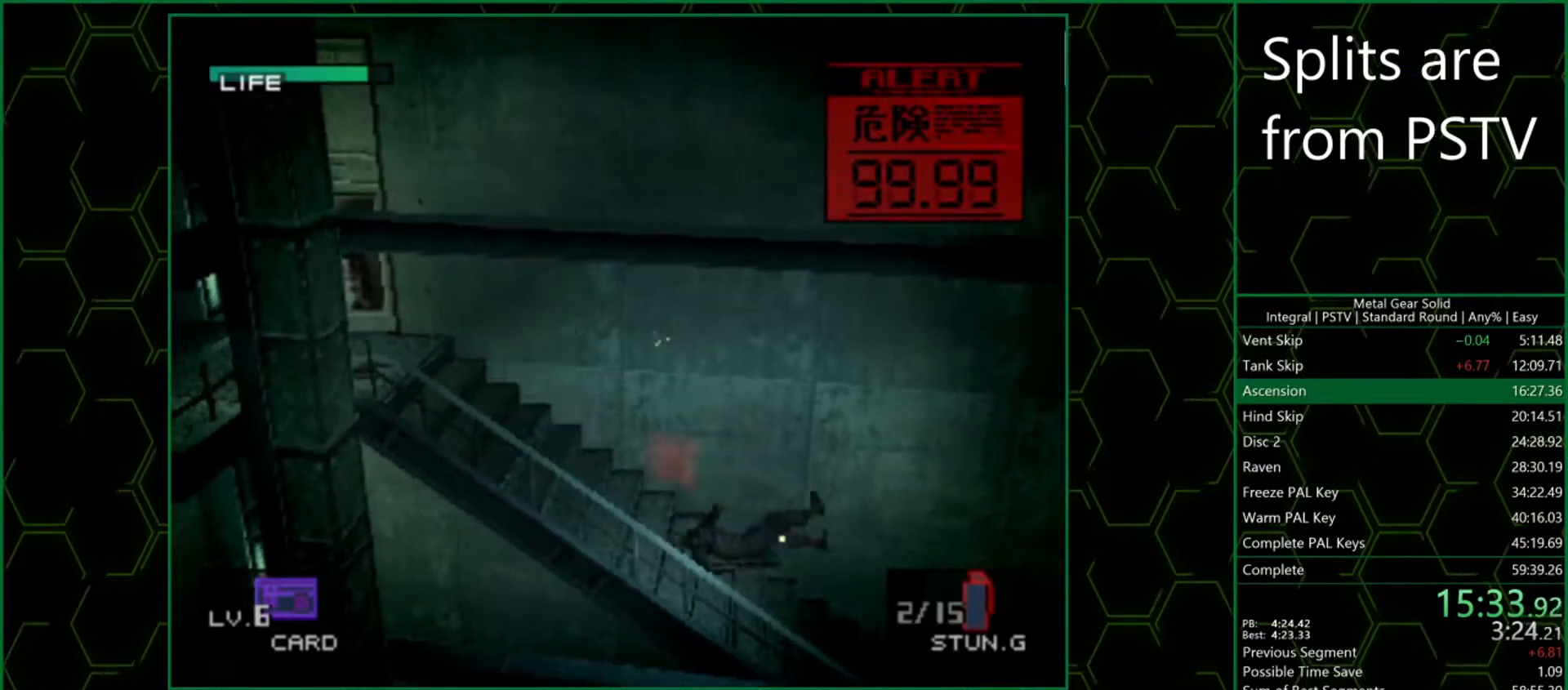
{"buttons": [], "left_stick": "left", "button_events": []}
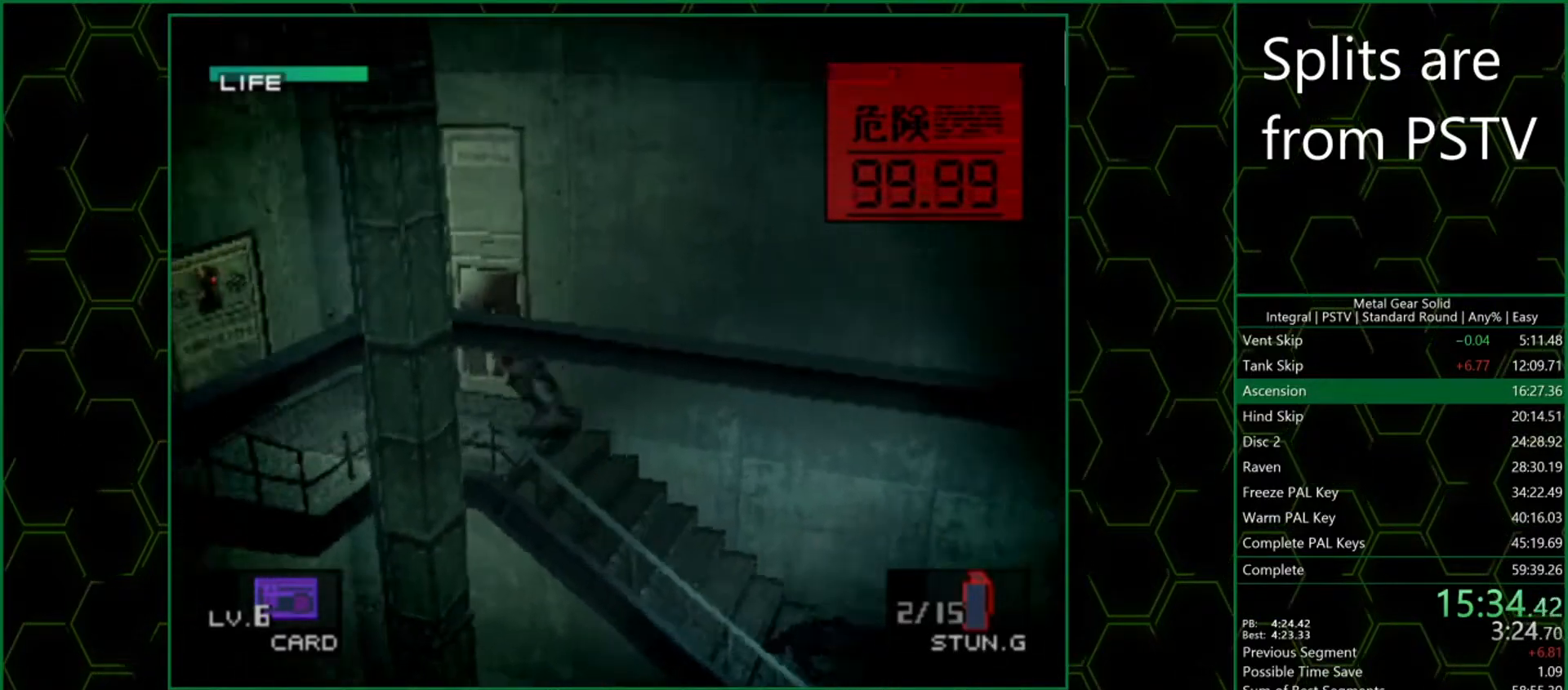
{"buttons": [], "left_stick": "left", "button_events": []}
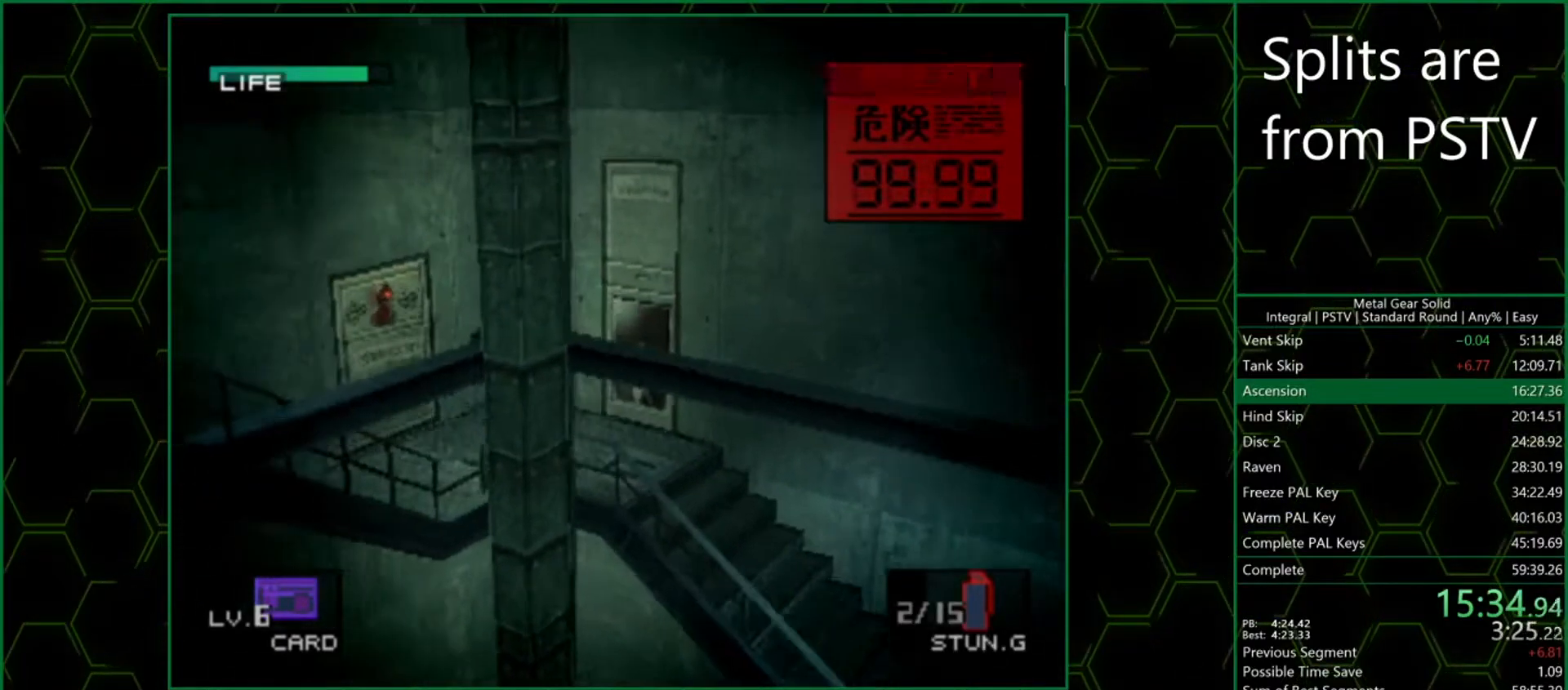
{"buttons": [], "left_stick": "down-left", "button_events": []}
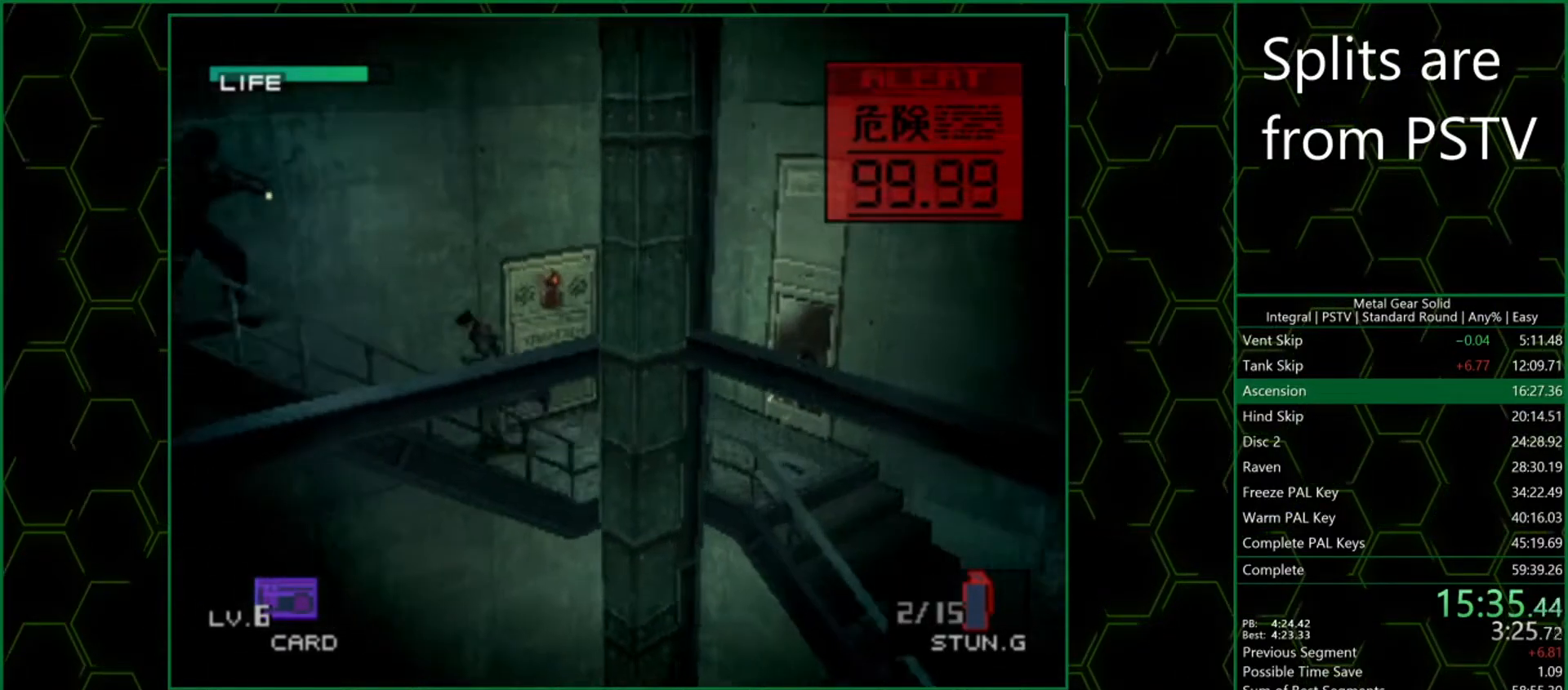
{"buttons": [], "left_stick": "down-left", "button_events": [[367, "SQUARE", "down"], [500, "SQUARE", "up"]]}
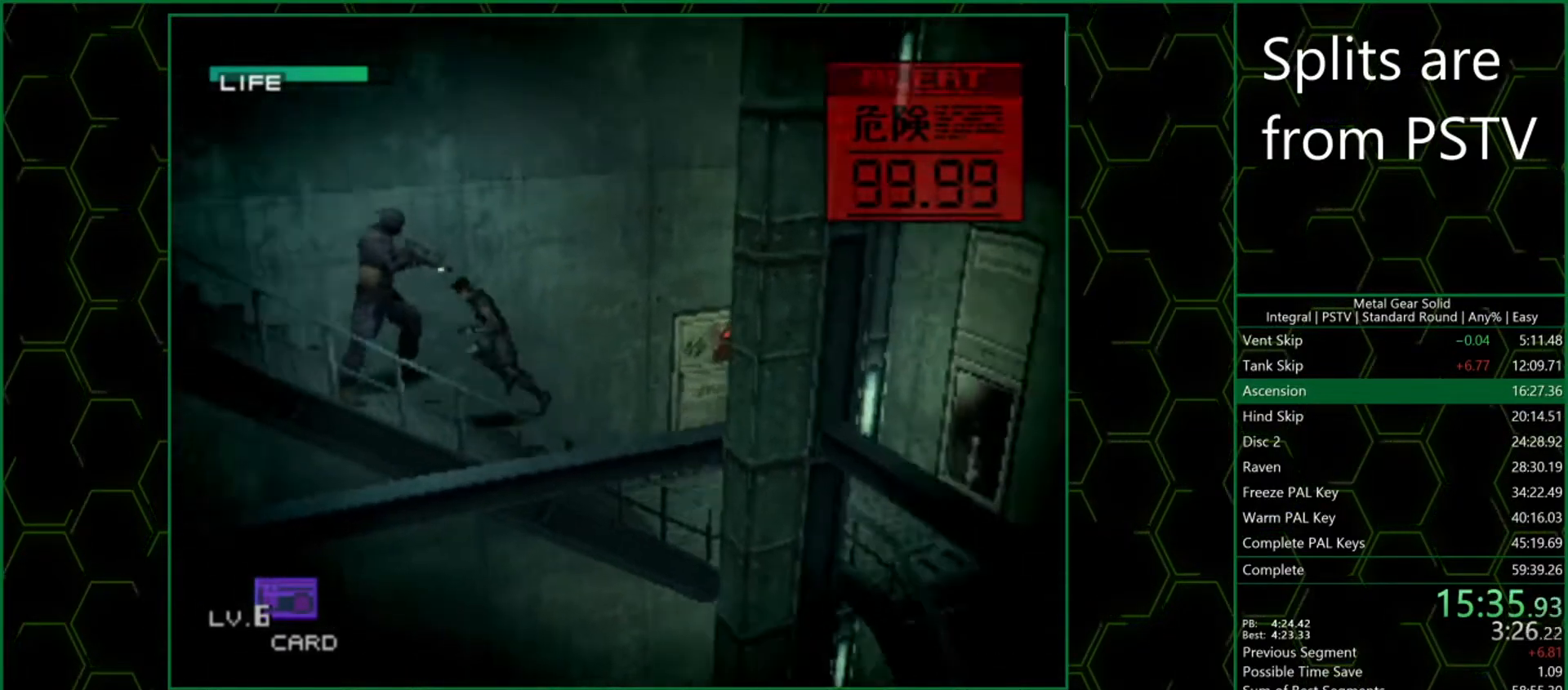
{"buttons": [], "left_stick": "left", "button_events": []}
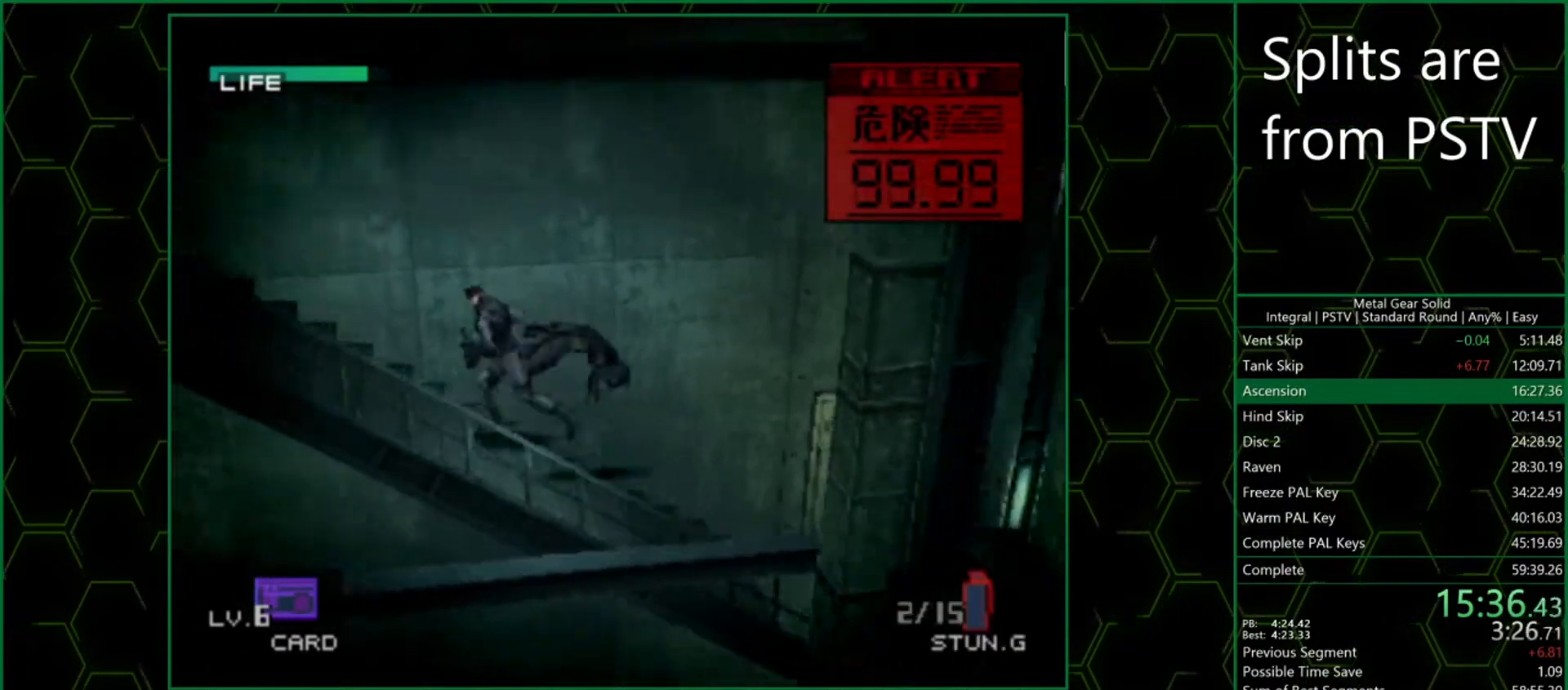
{"buttons": [], "left_stick": "left", "button_events": []}
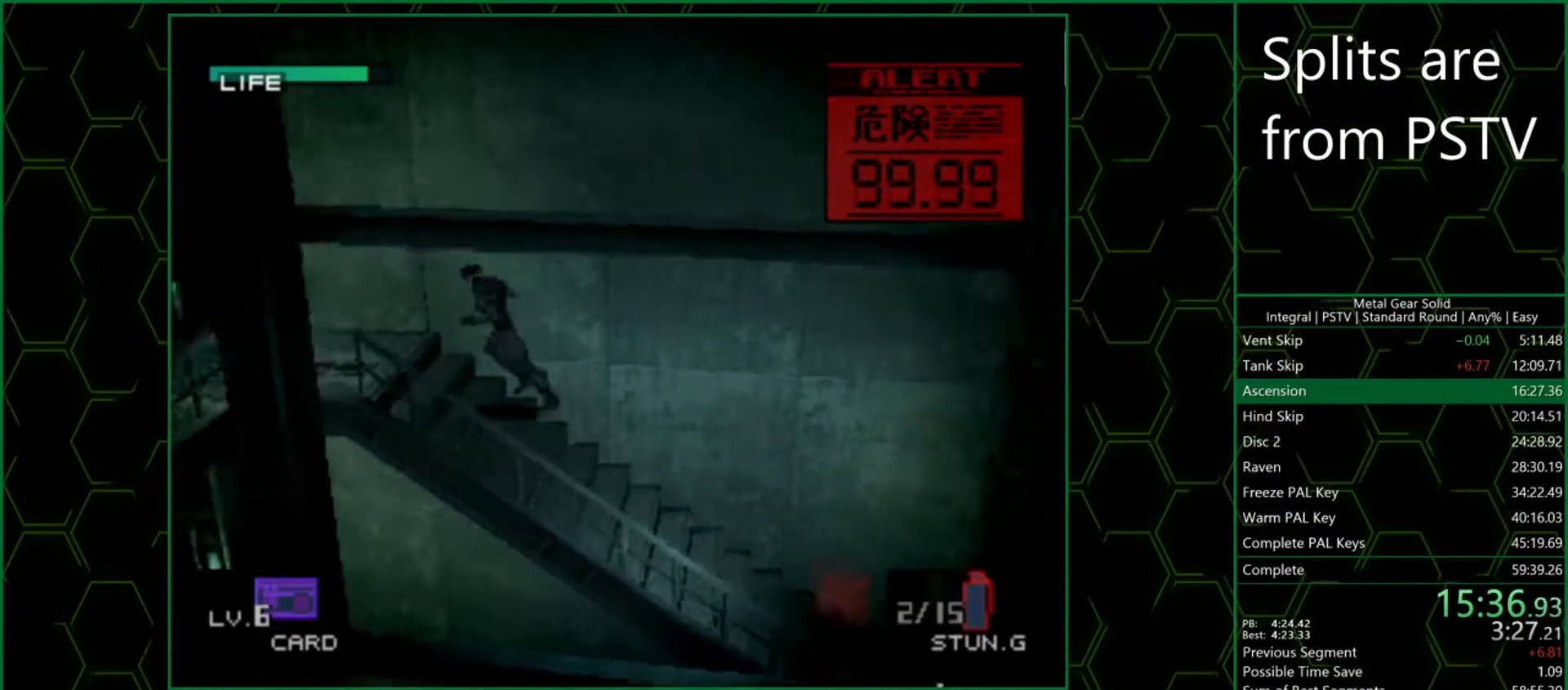
{"buttons": [], "left_stick": "left", "button_events": []}
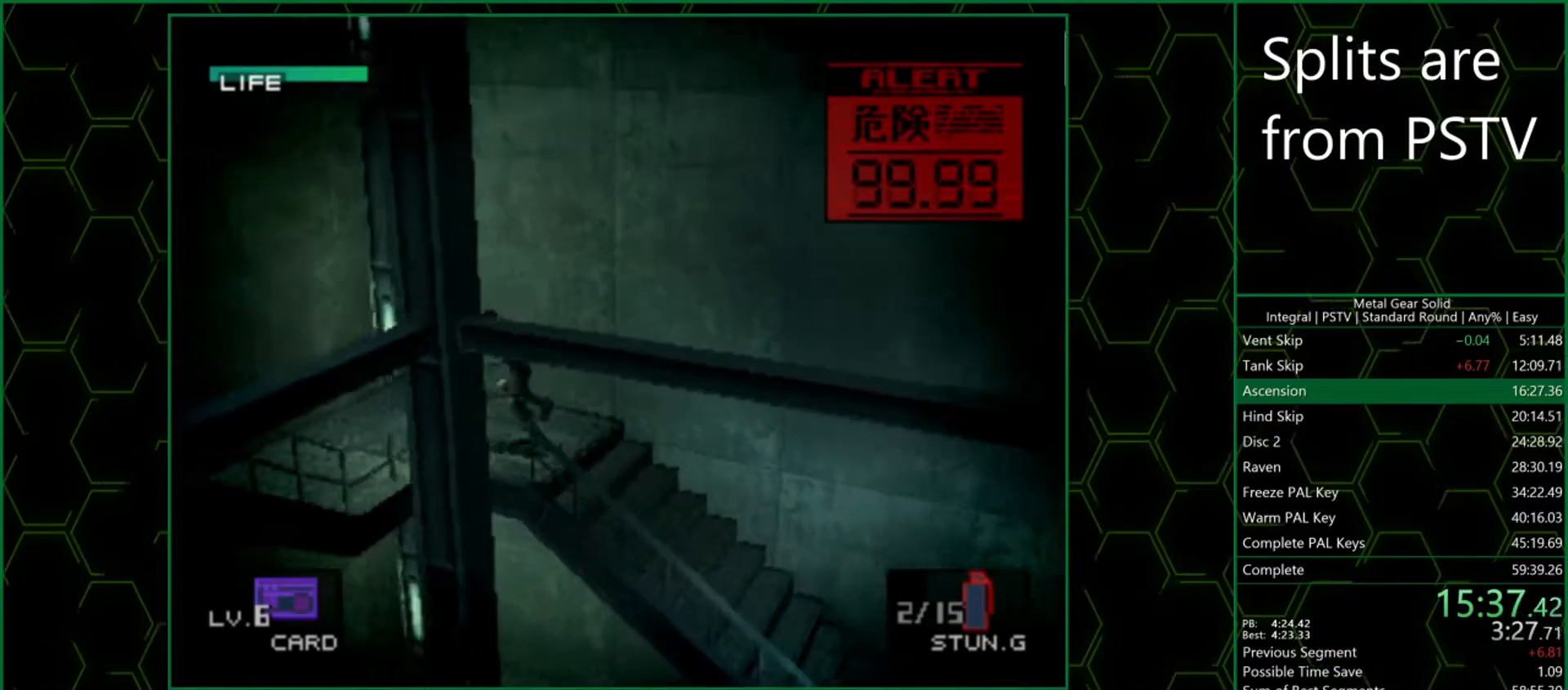
{"buttons": [], "left_stick": "down-left", "button_events": []}
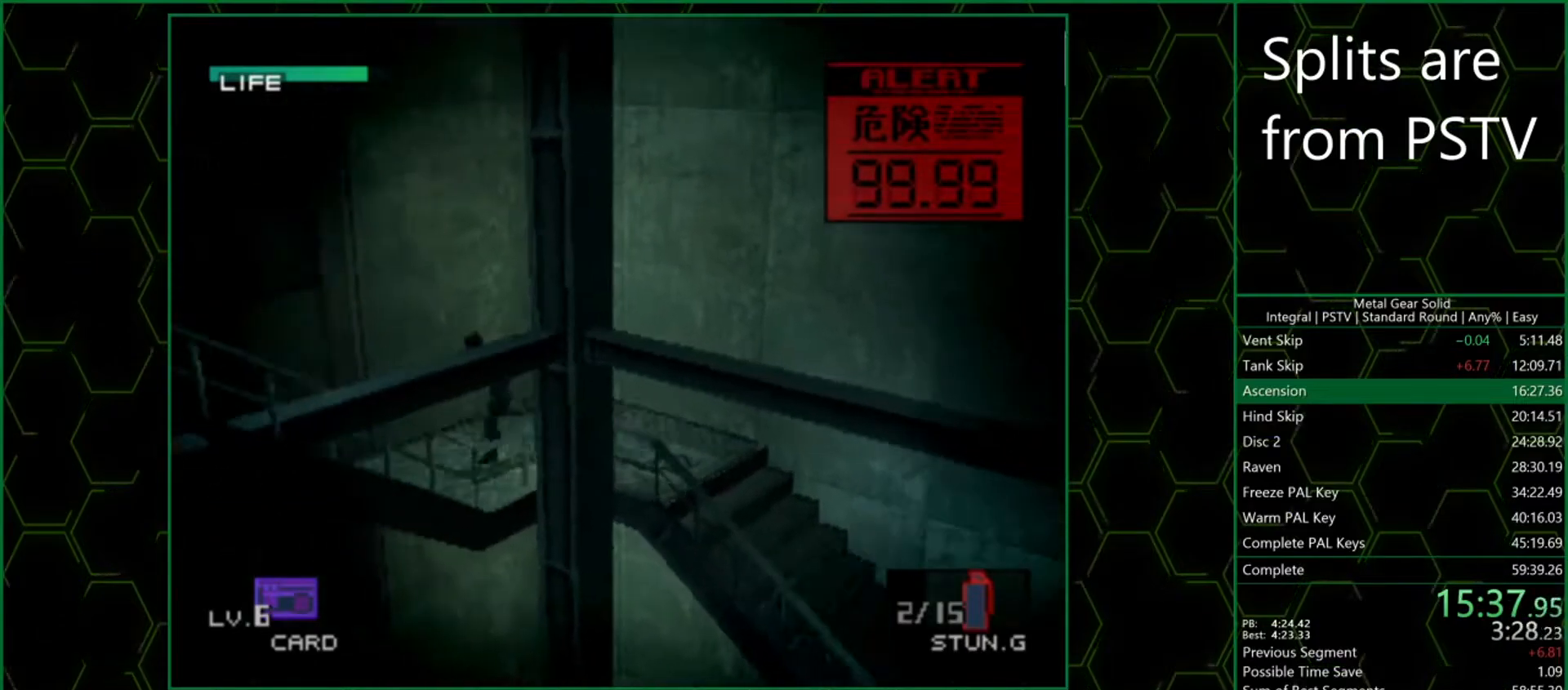
{"buttons": [], "left_stick": "down-left", "button_events": []}
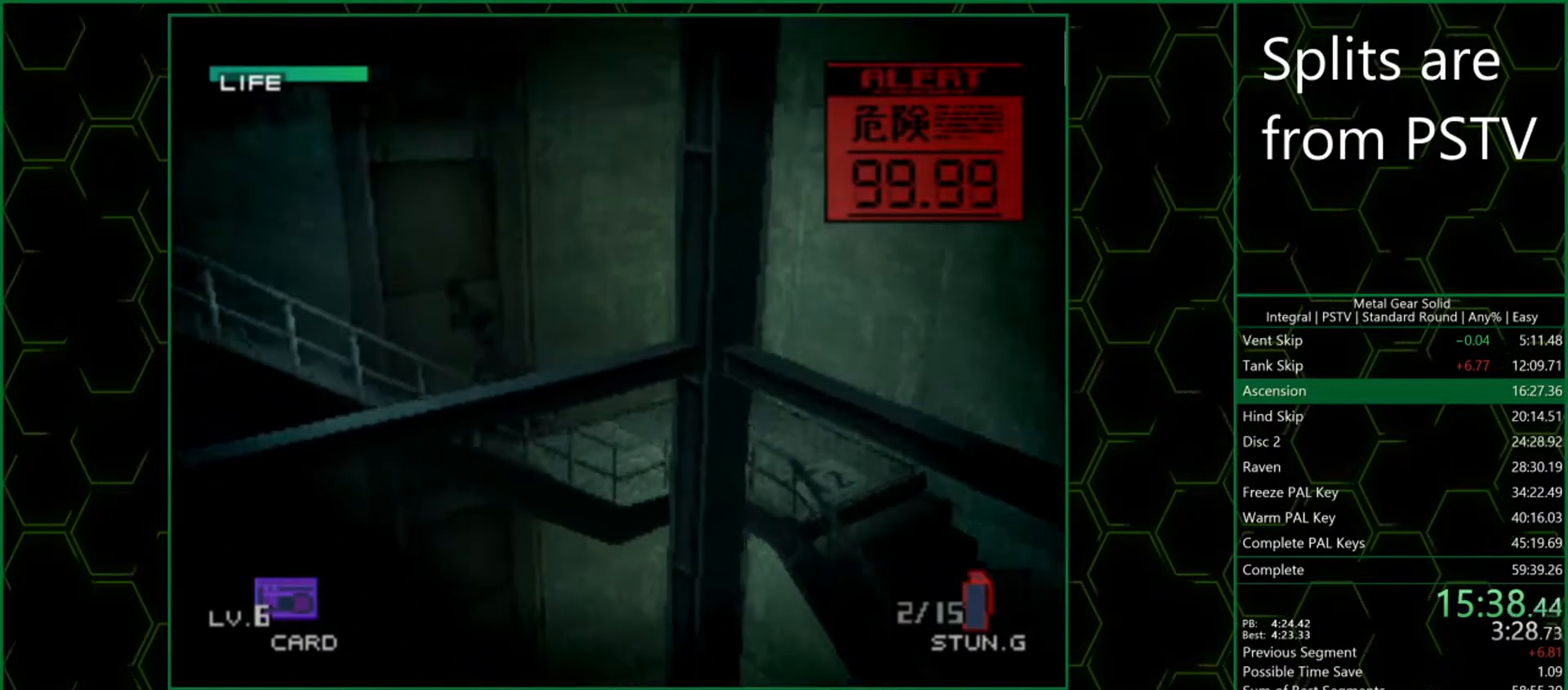
{"buttons": [], "left_stick": "left", "button_events": []}
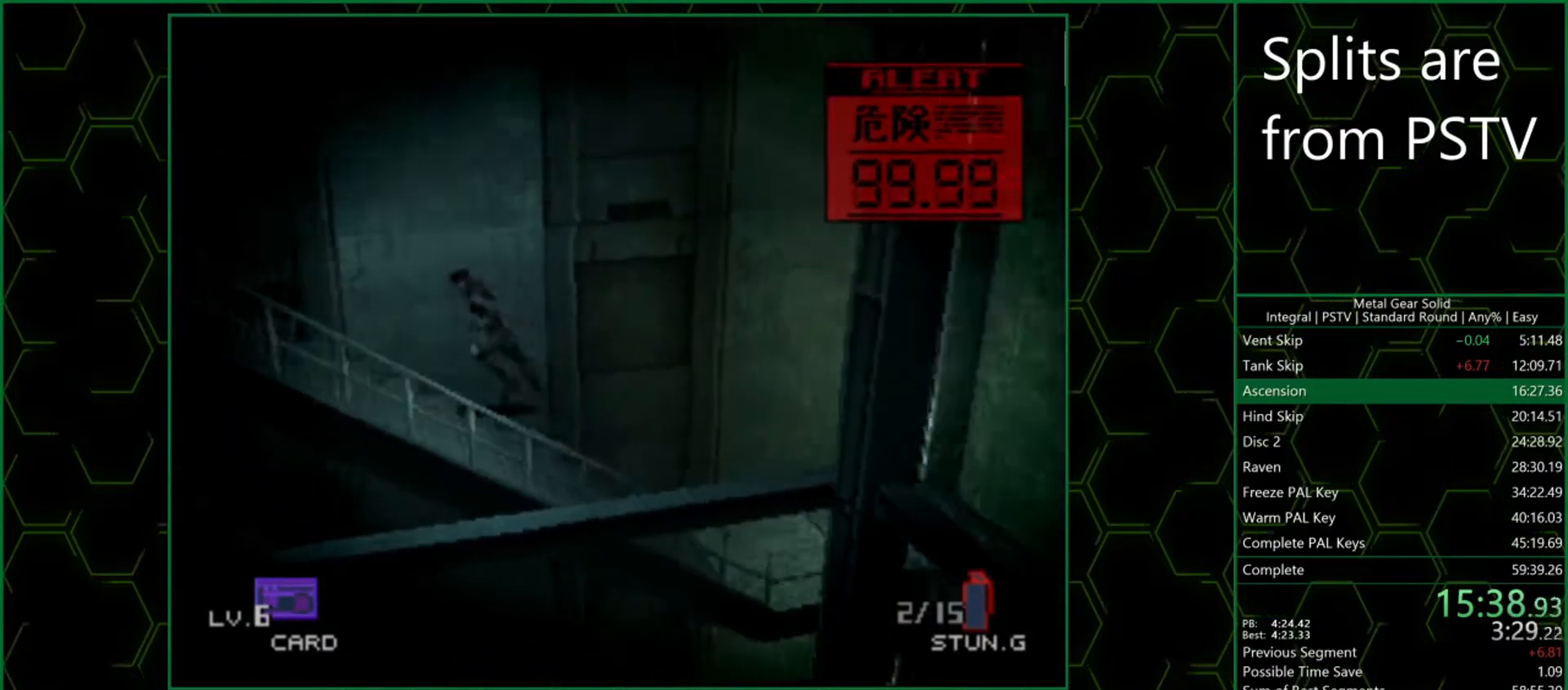
{"buttons": [], "left_stick": "left", "button_events": []}
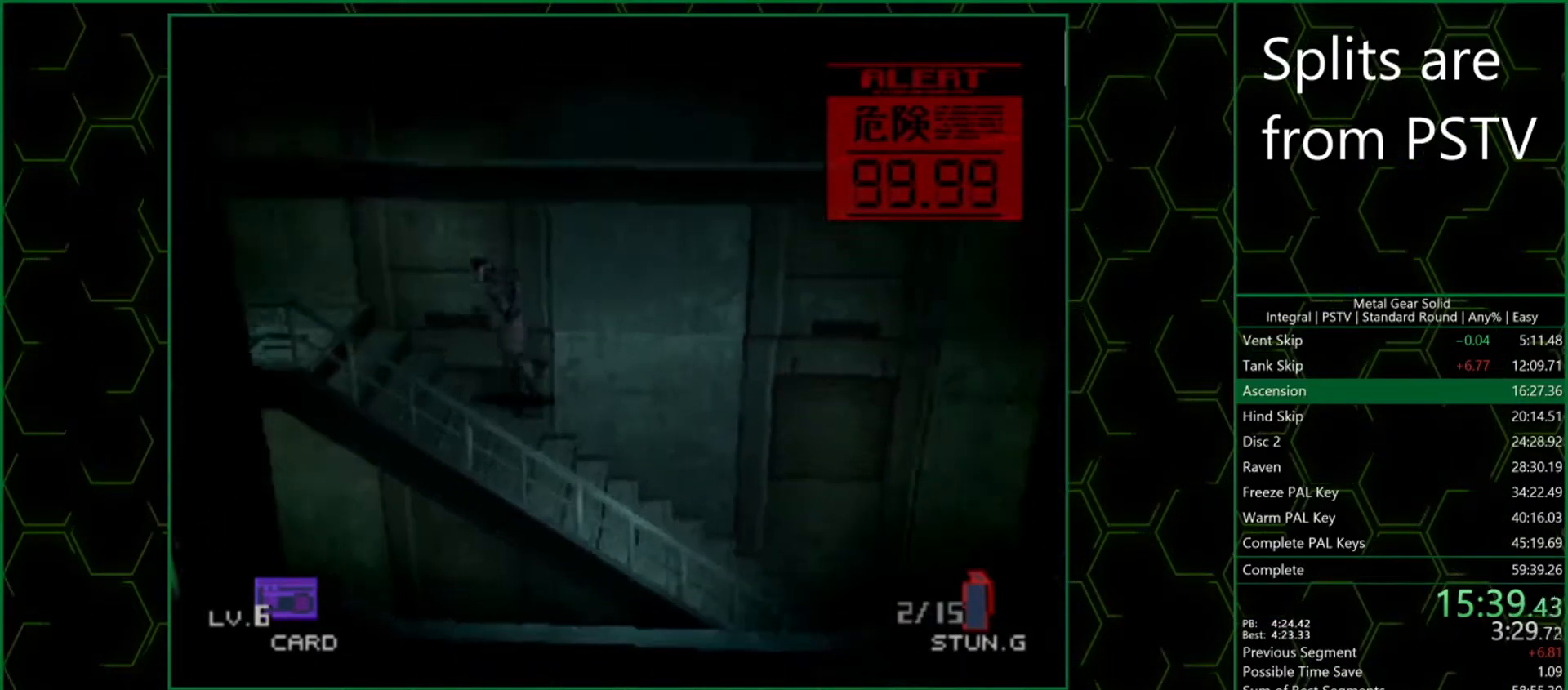
{"buttons": [], "left_stick": "left", "button_events": []}
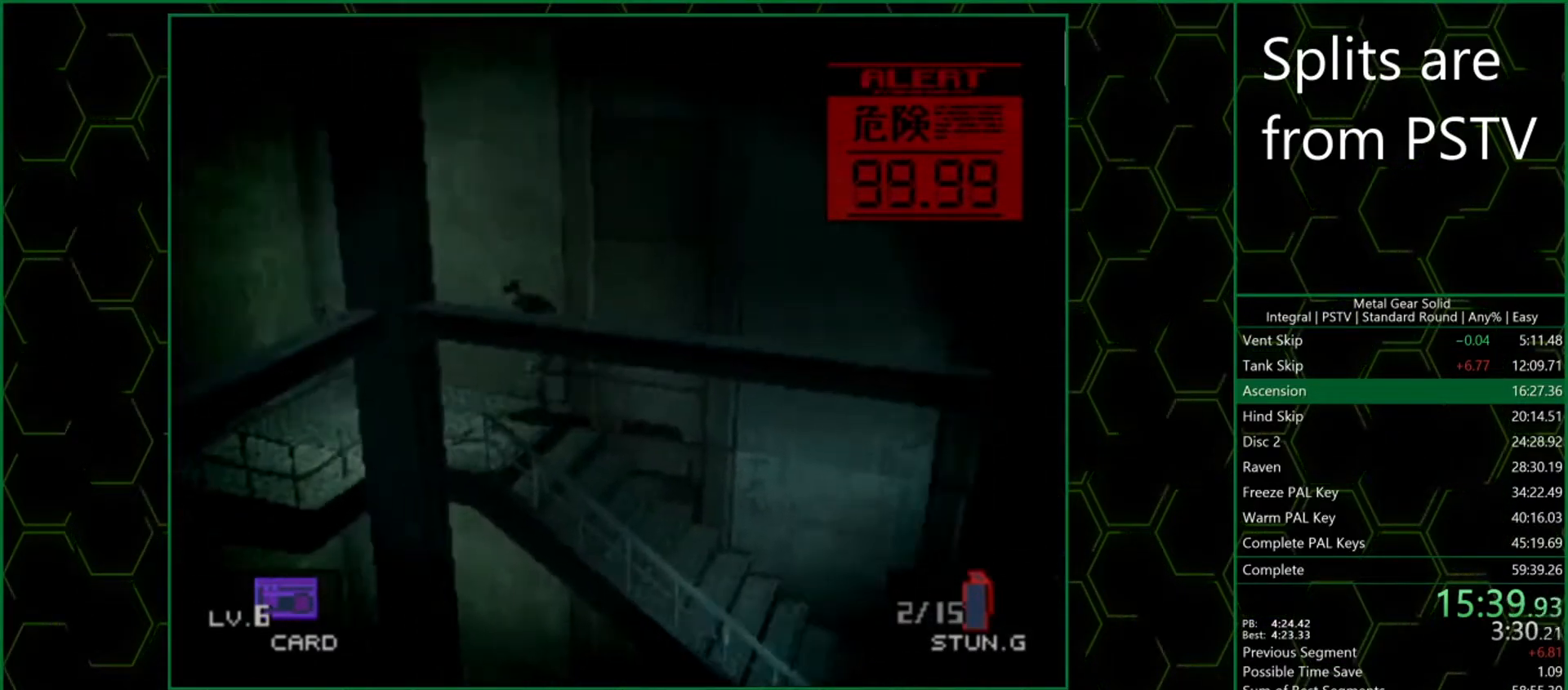
{"buttons": [], "left_stick": "down-left", "button_events": []}
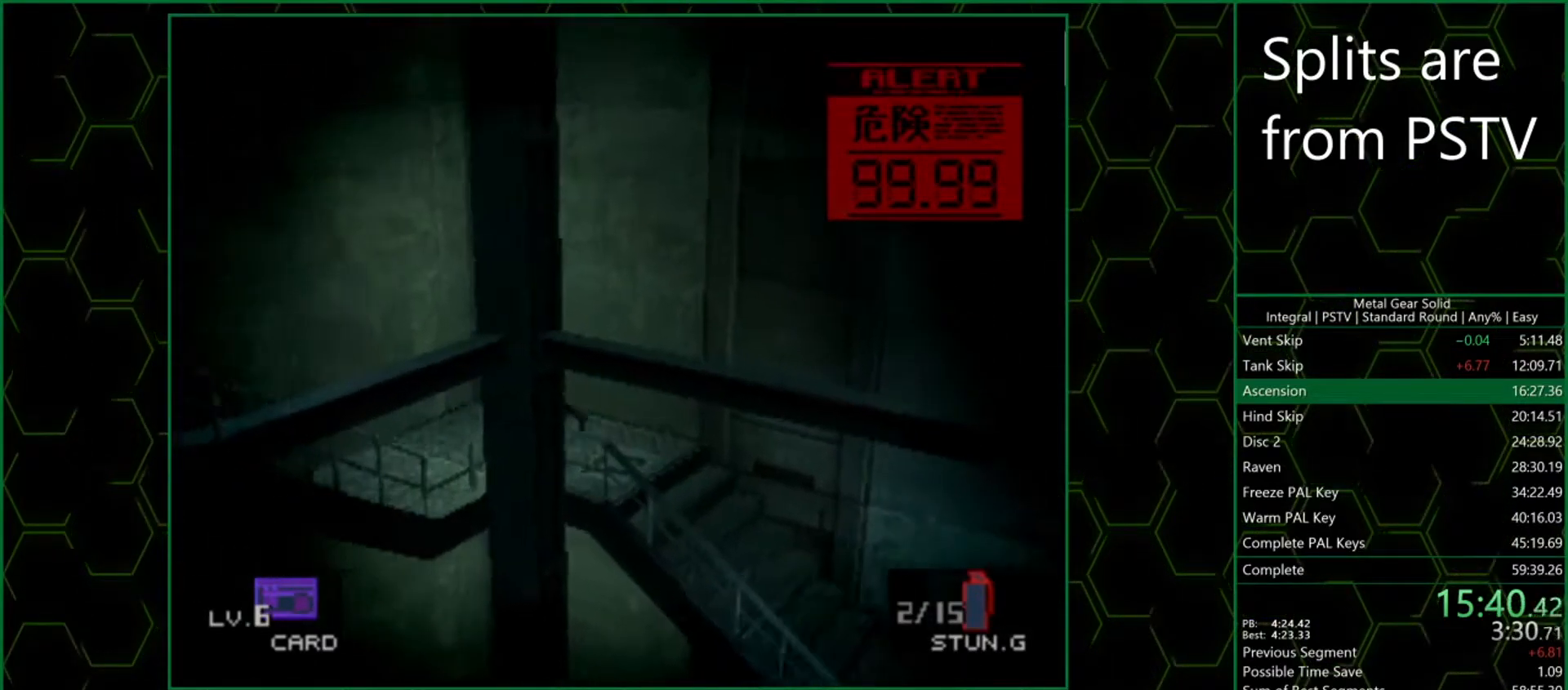
{"buttons": [], "left_stick": "left", "button_events": []}
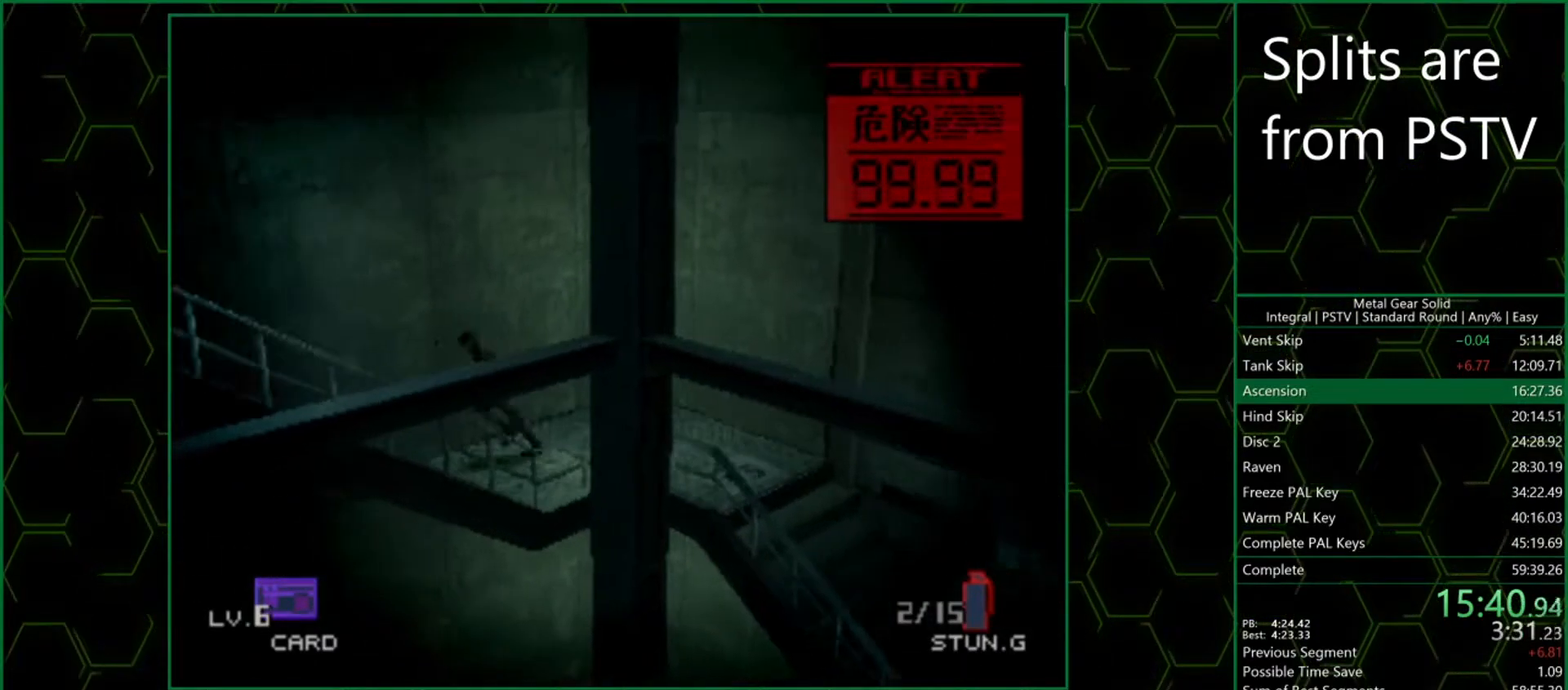
{"buttons": [], "left_stick": "left", "button_events": []}
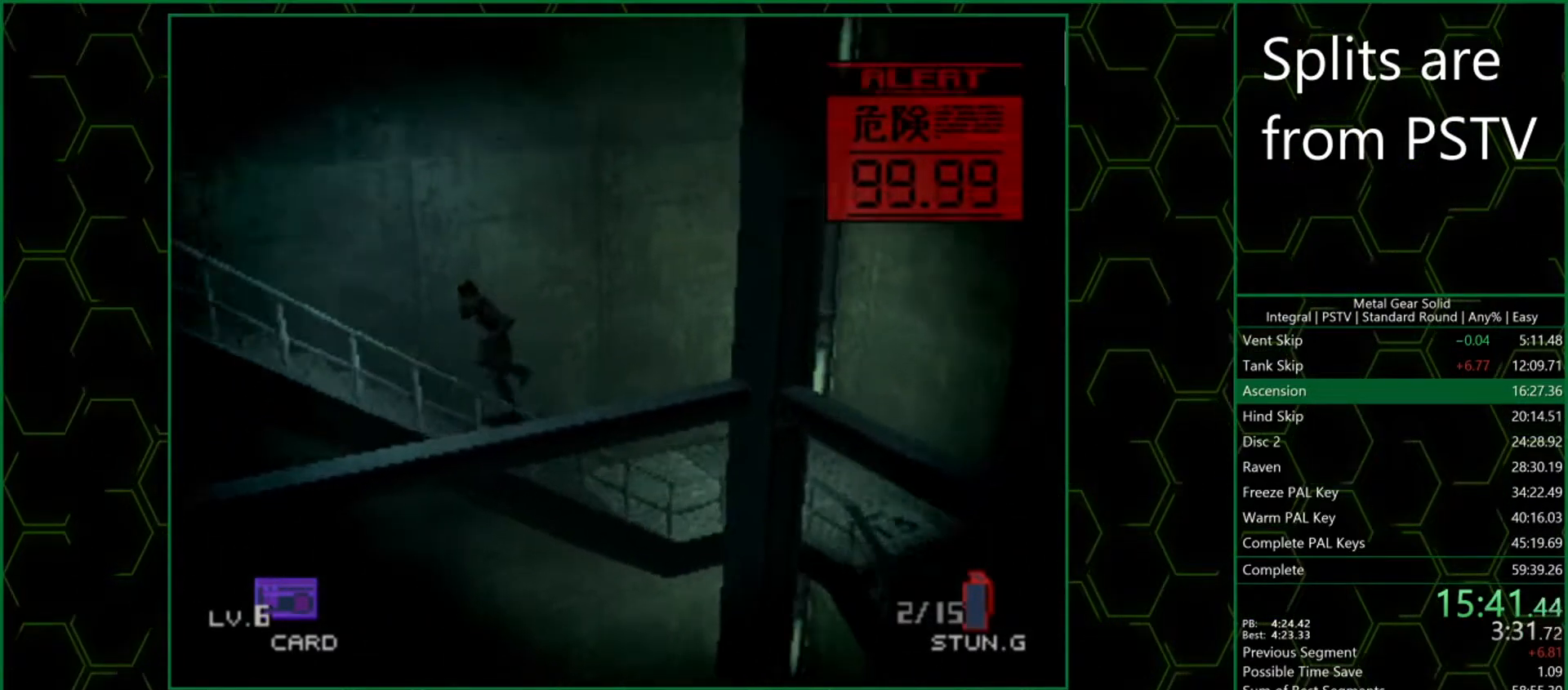
{"buttons": [], "left_stick": "left", "button_events": []}
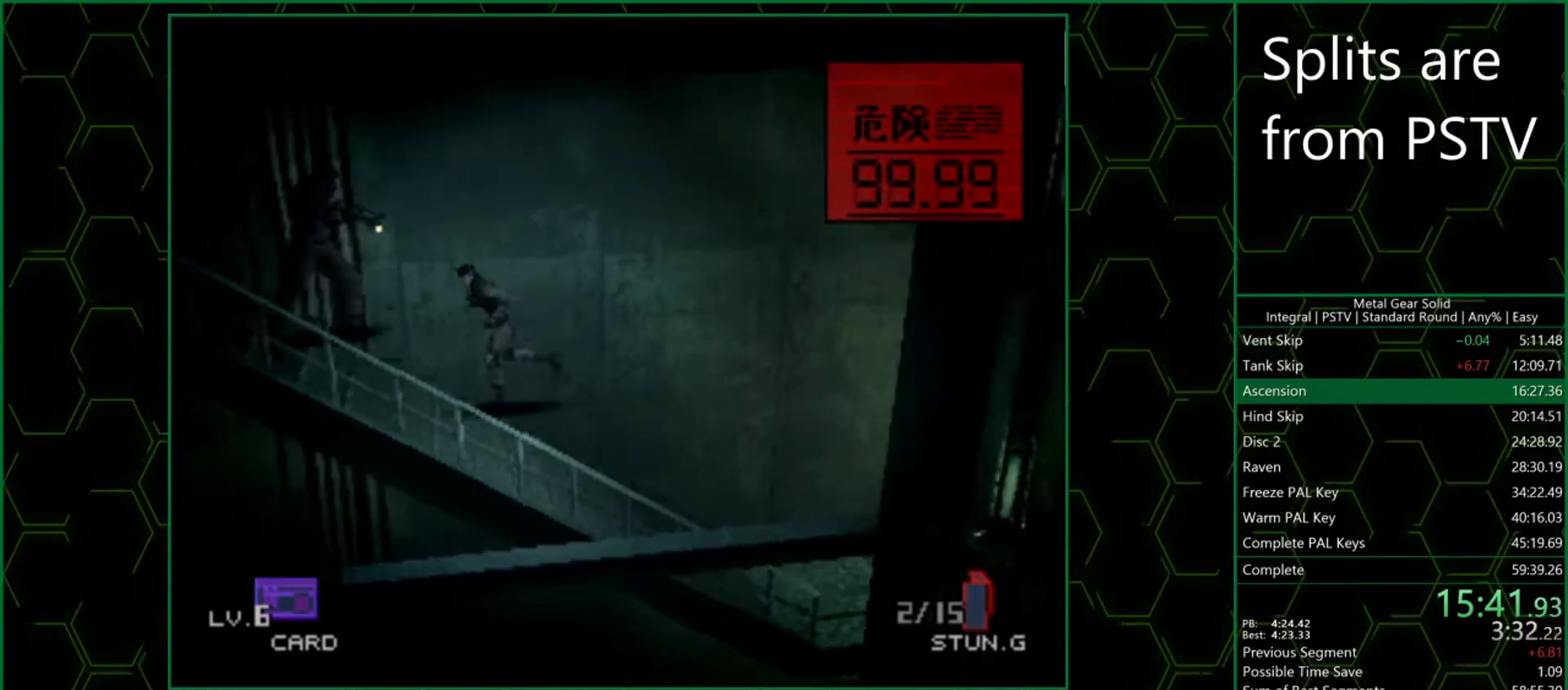
{"buttons": [], "left_stick": "left", "button_events": [[33, "SQUARE", "down"], [117, "SQUARE", "up"]]}
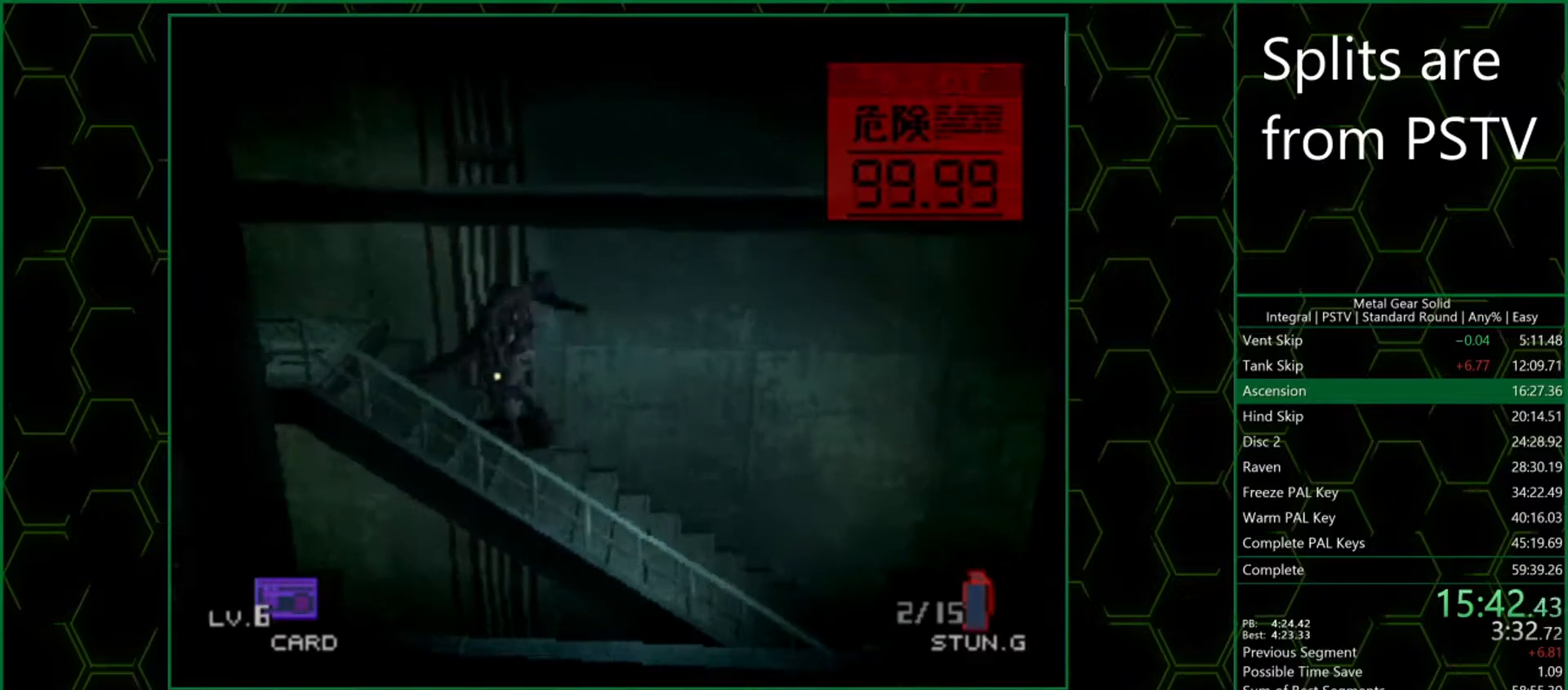
{"buttons": [], "left_stick": "left", "button_events": []}
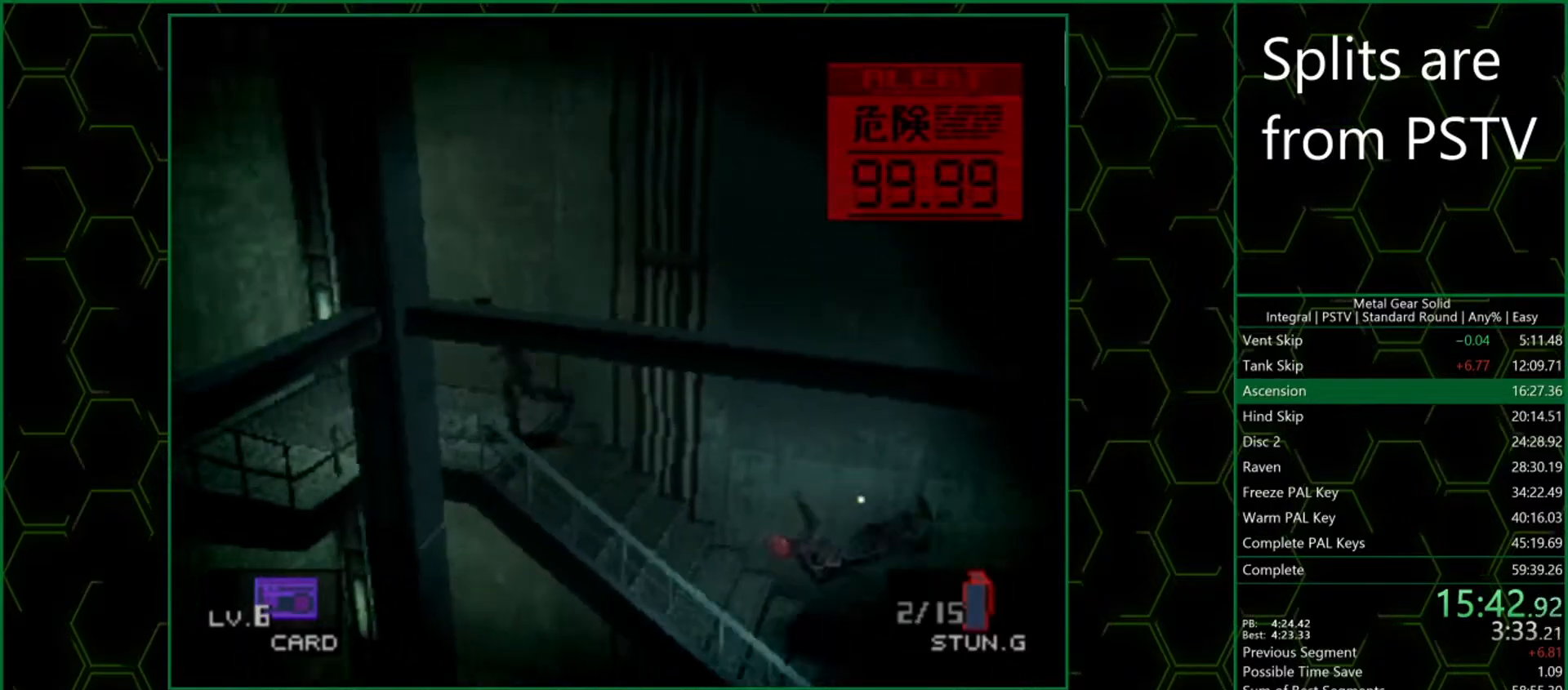
{"buttons": [], "left_stick": "down-left", "button_events": []}
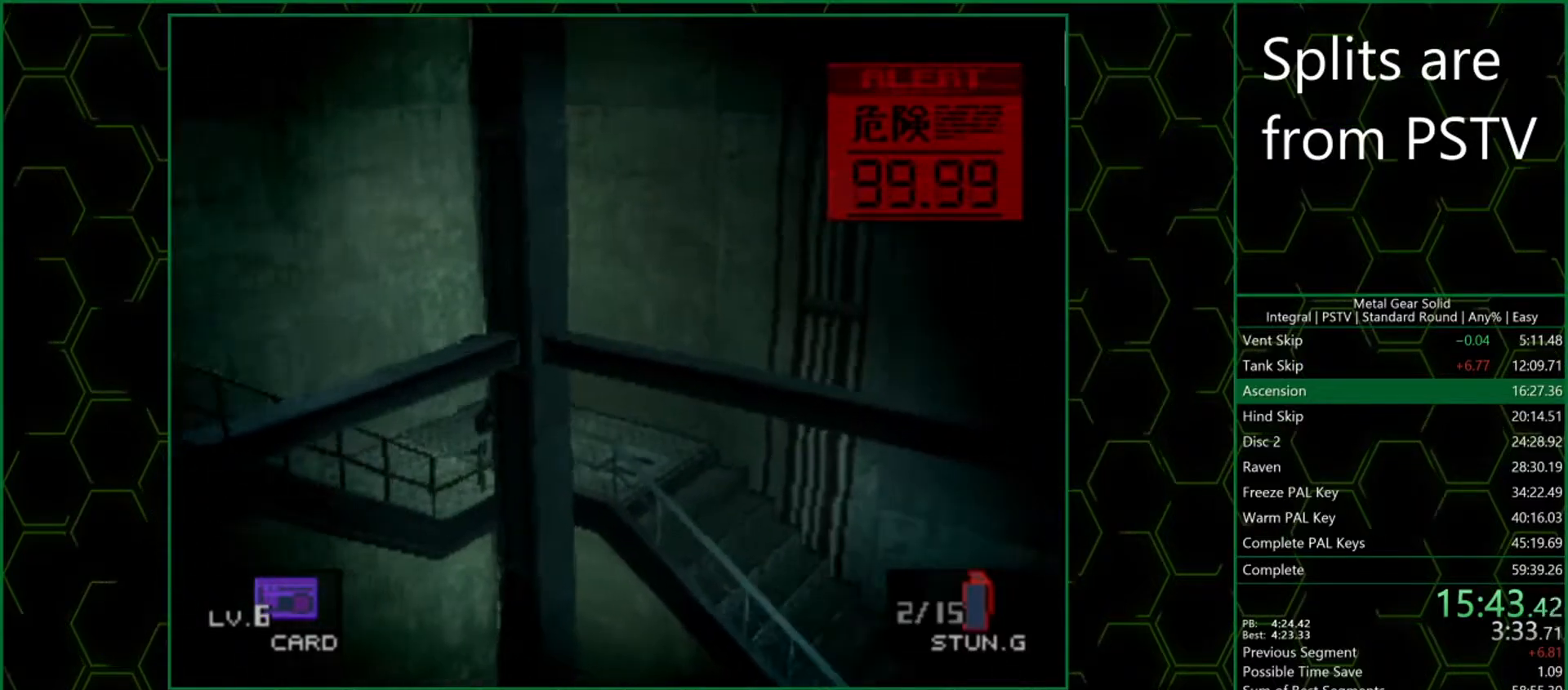
{"buttons": [], "left_stick": "down-left", "button_events": []}